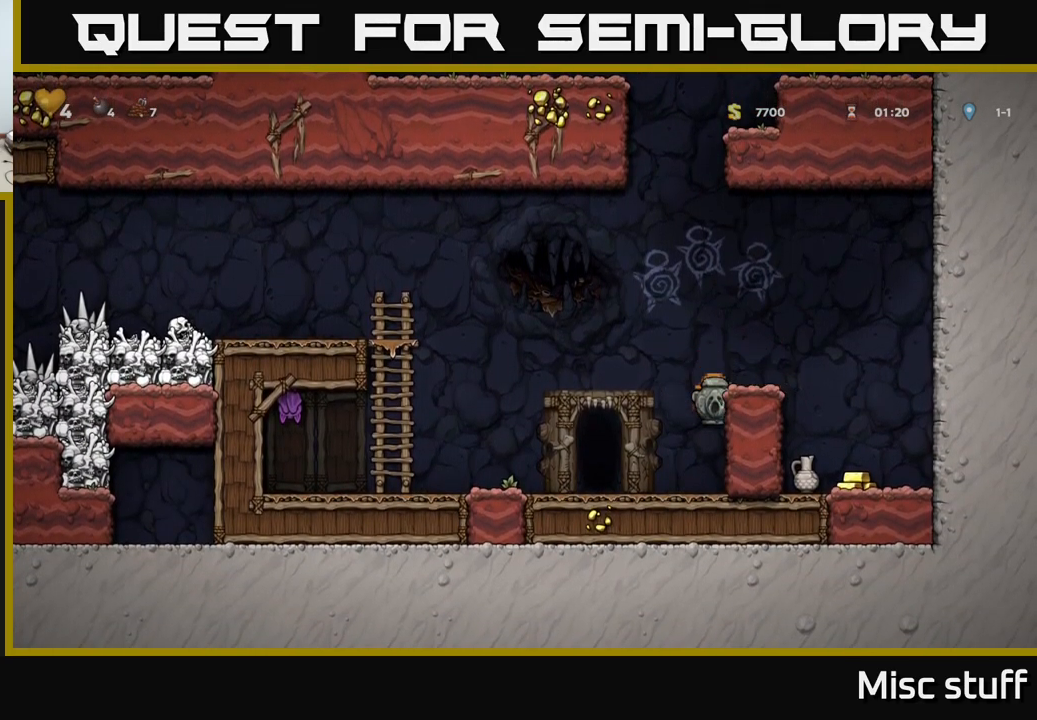
Gameplay with a controller (Xbox layout); each line is a JSON object with the inputs held at the frame after it. "events" lists button and stick changes between this image and that frame as [ms after this image, input, new state], when the widget could be followed in between. Not read: right_stick.
{"buttons": [], "left_stick": "center", "events": [[134, "A", "down"], [200, "DPAD_RIGHT", "down"], [267, "X", "down"], [300, "A", "up"], [317, "DPAD_RIGHT", "up"], [334, "X", "up"]]}
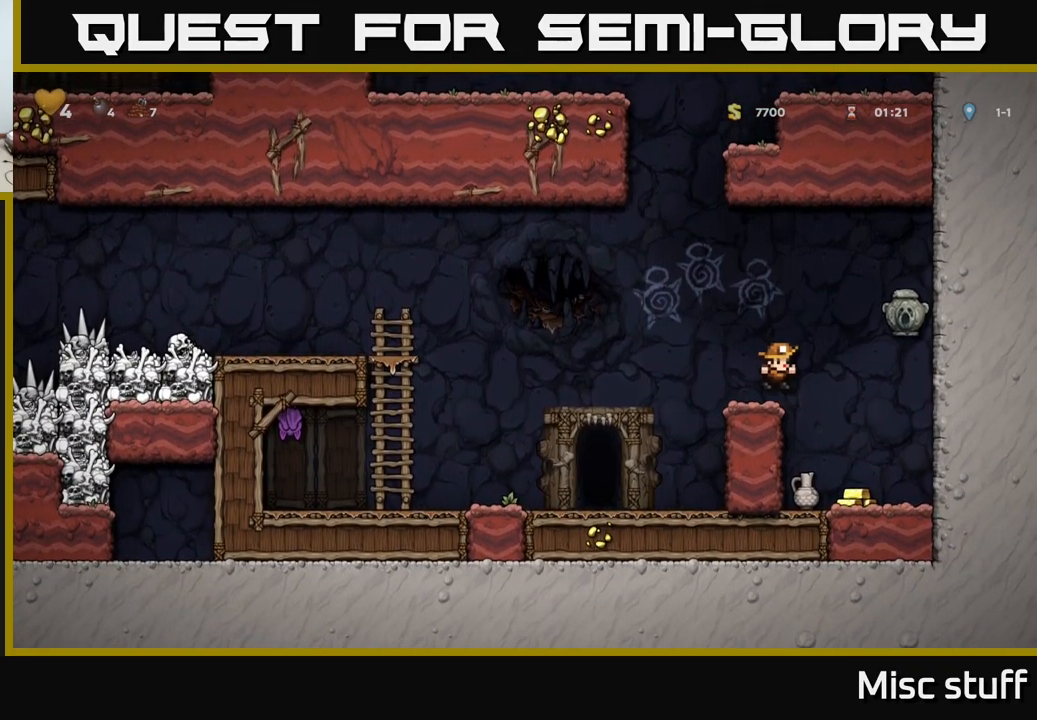
{"buttons": [], "left_stick": "center", "events": [[67, "DPAD_RIGHT", "down"], [217, "DPAD_RIGHT", "up"]]}
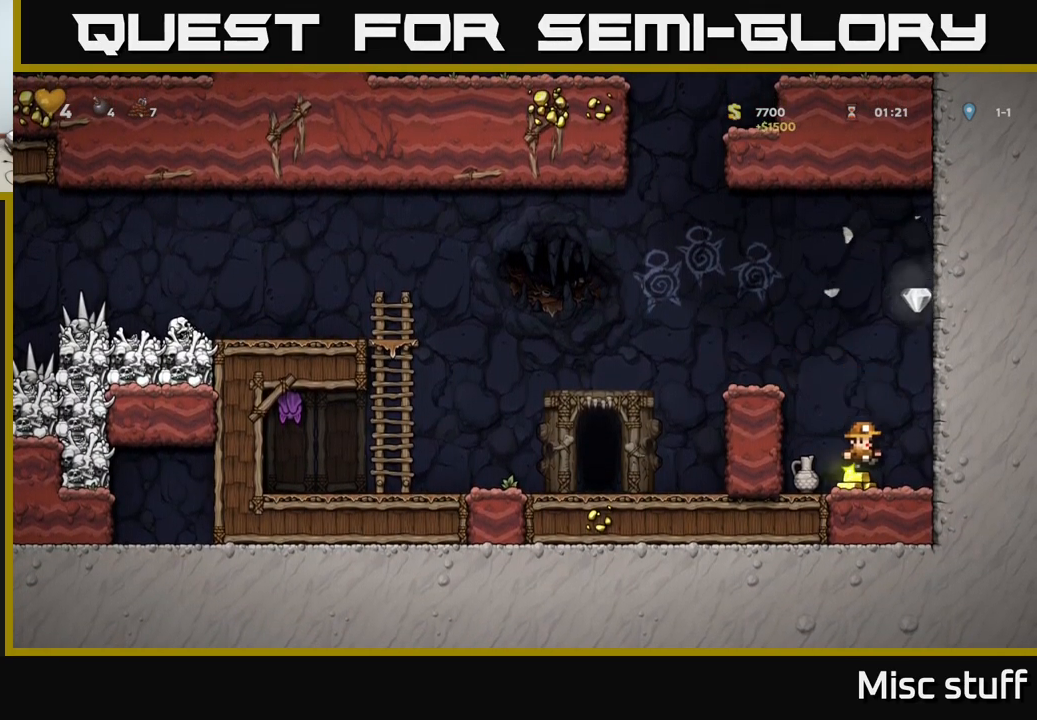
{"buttons": ["X", "DPAD_RIGHT"], "left_stick": "center", "events": [[34, "DPAD_LEFT", "down"], [200, "DPAD_LEFT", "up"], [217, "DPAD_DOWN", "down"], [300, "X", "down"], [367, "DPAD_DOWN", "up"], [384, "X", "up"], [450, "DPAD_RIGHT", "down"], [484, "X", "down"]]}
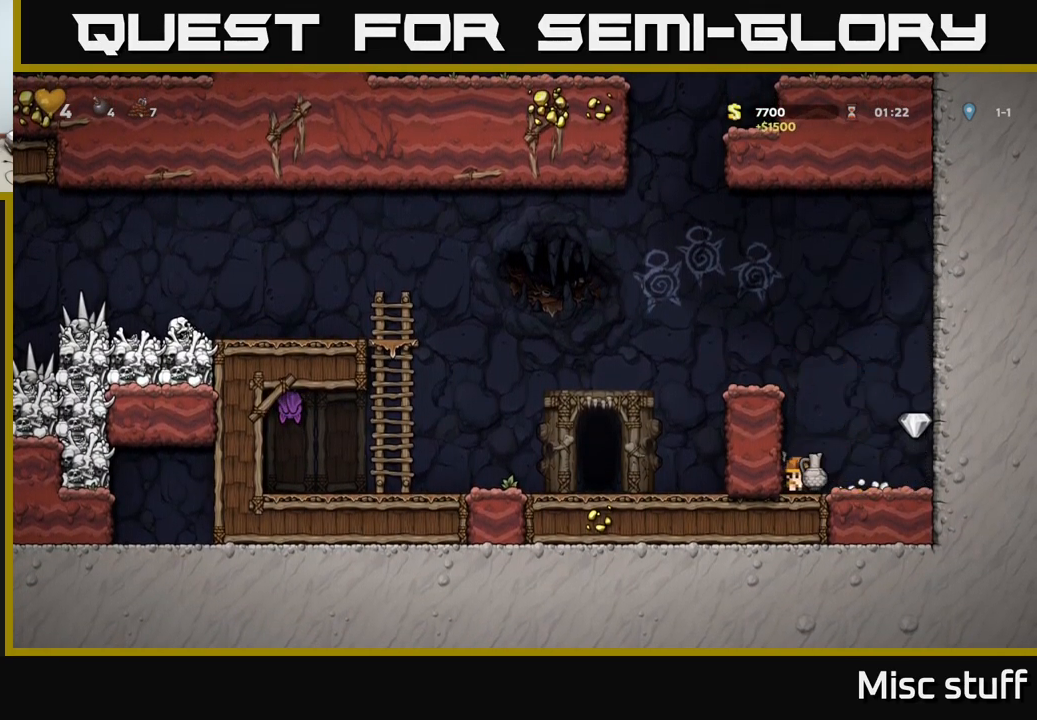
{"buttons": ["DPAD_RIGHT"], "left_stick": "center", "events": [[17, "DPAD_RIGHT", "up"], [50, "X", "up"], [450, "DPAD_RIGHT", "down"]]}
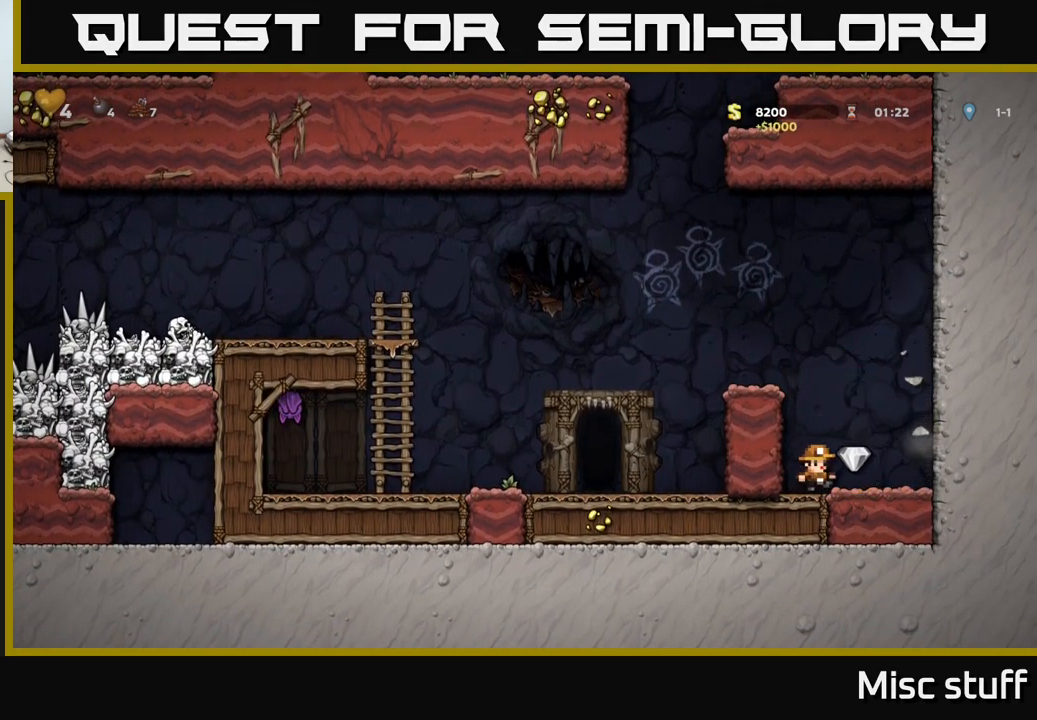
{"buttons": ["A", "DPAD_LEFT"], "left_stick": "center", "events": [[251, "DPAD_RIGHT", "up"], [267, "DPAD_LEFT", "down"], [351, "A", "down"]]}
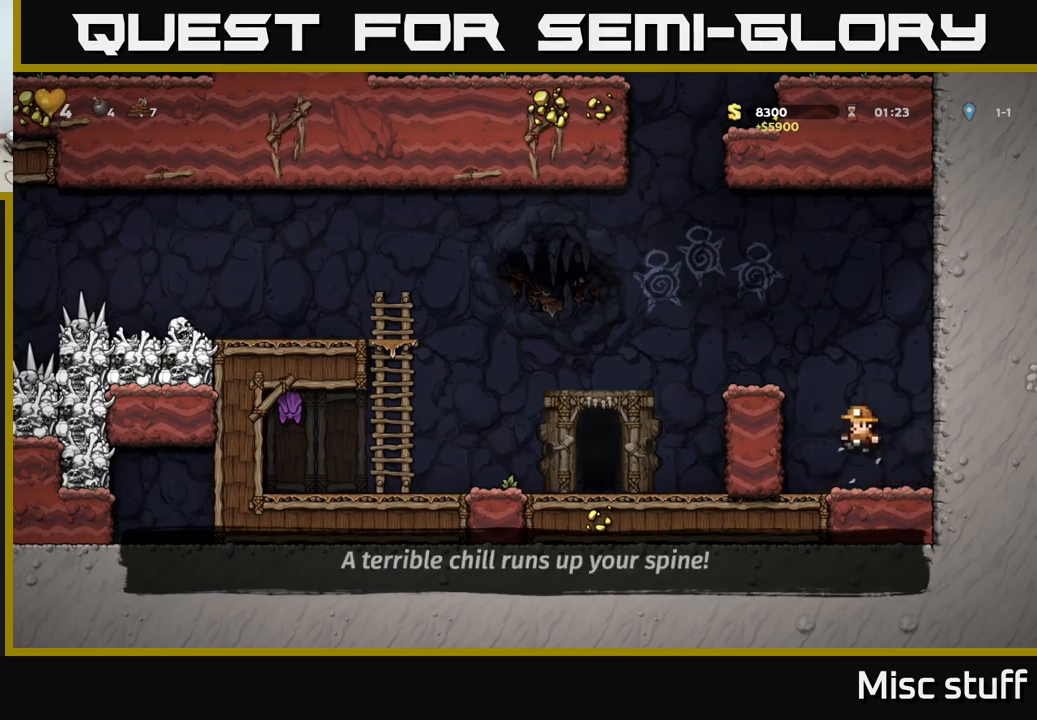
{"buttons": ["DPAD_LEFT"], "left_stick": "center", "events": [[116, "A", "up"], [200, "A", "down"], [316, "A", "up"]]}
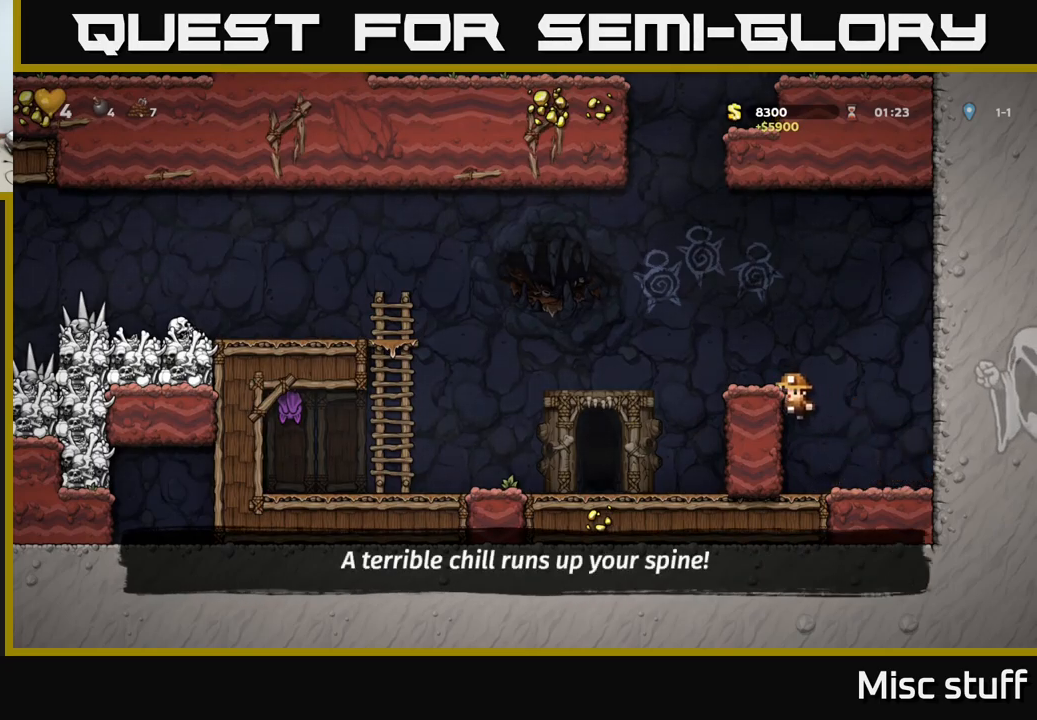
{"buttons": ["DPAD_LEFT"], "left_stick": "center", "events": [[33, "A", "down"], [400, "A", "up"]]}
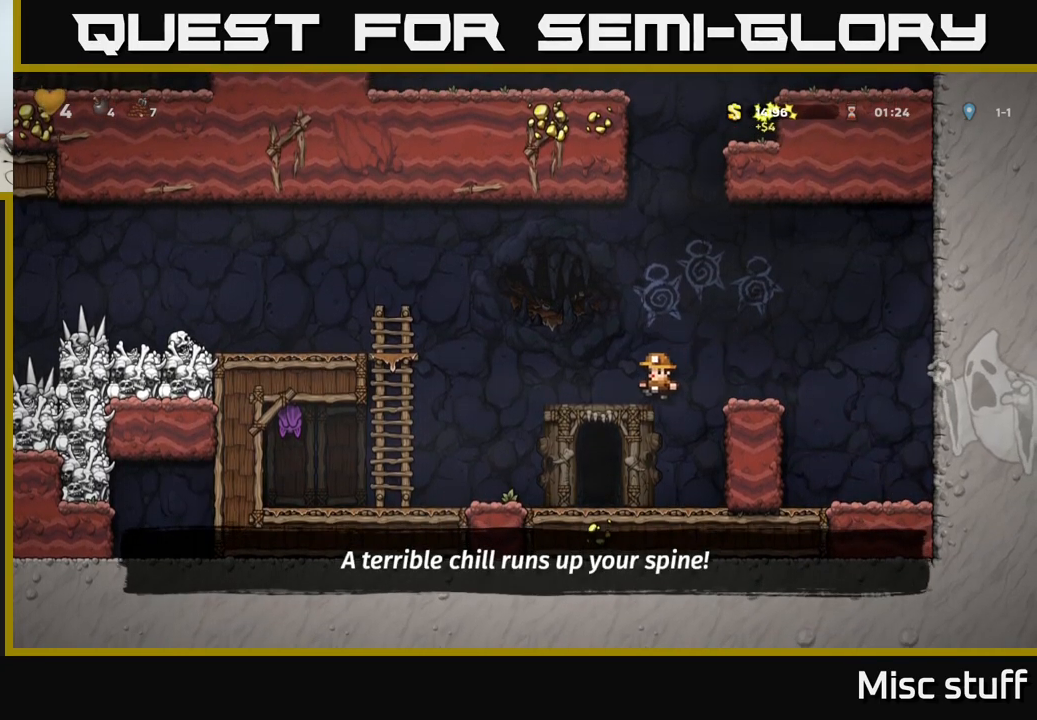
{"buttons": ["A", "DPAD_LEFT"], "left_stick": "center", "events": [[383, "X", "down"], [416, "A", "down"], [500, "X", "up"]]}
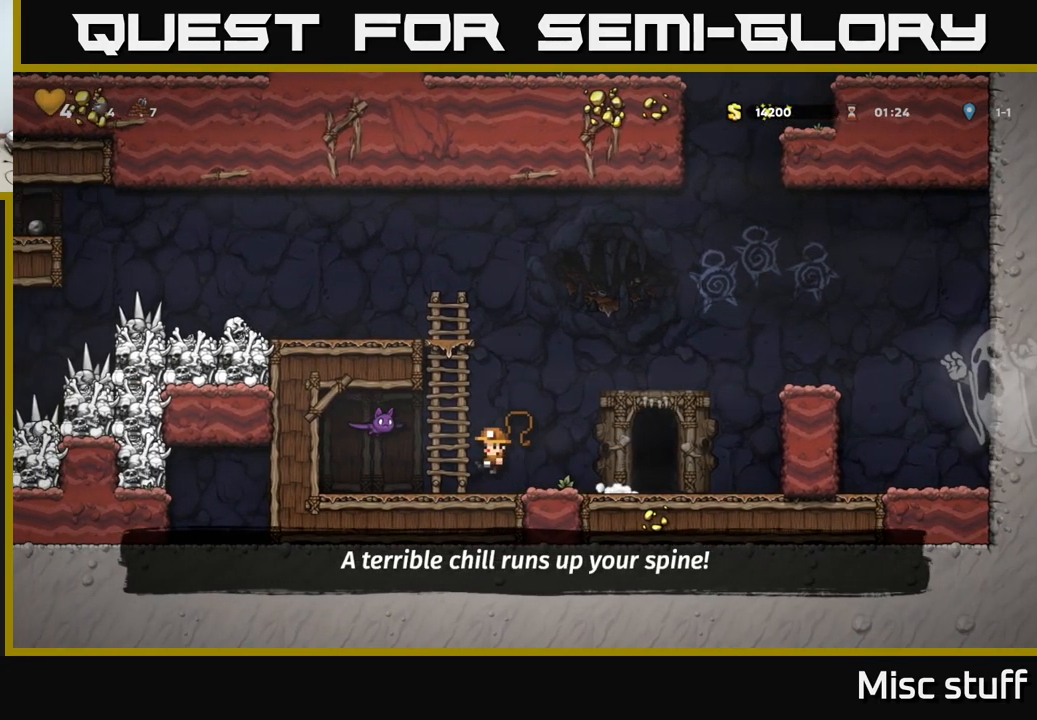
{"buttons": ["DPAD_RIGHT"], "left_stick": "center", "events": [[66, "A", "up"], [66, "DPAD_LEFT", "up"], [100, "DPAD_RIGHT", "down"]]}
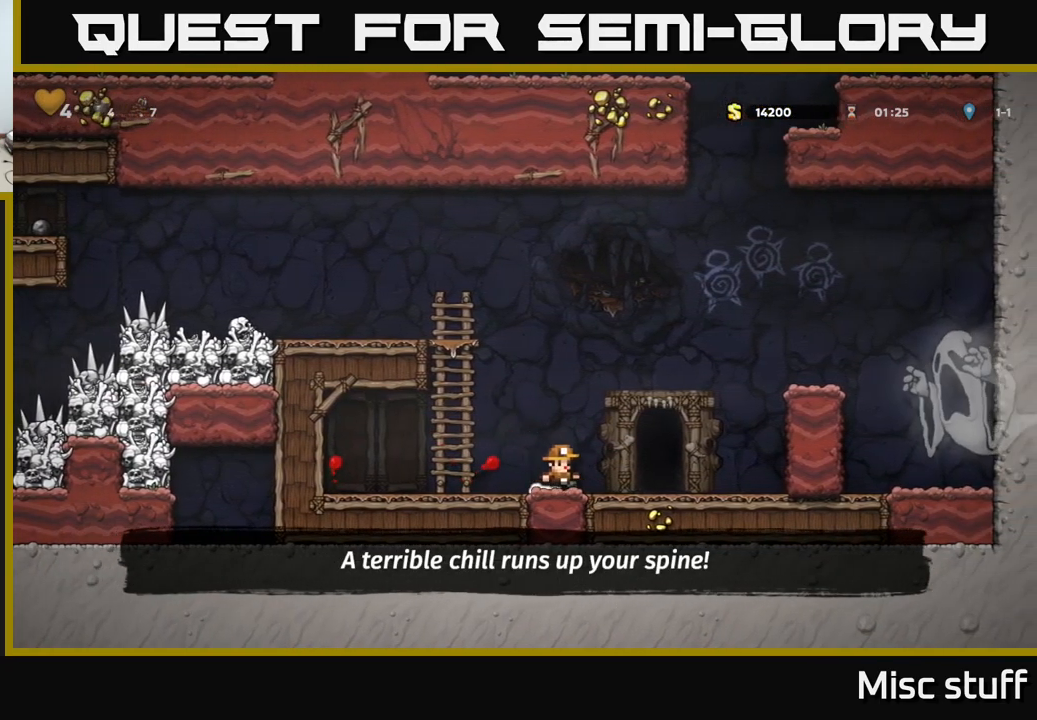
{"buttons": ["DPAD_LEFT"], "left_stick": "center", "events": [[200, "DPAD_RIGHT", "up"], [433, "DPAD_LEFT", "down"]]}
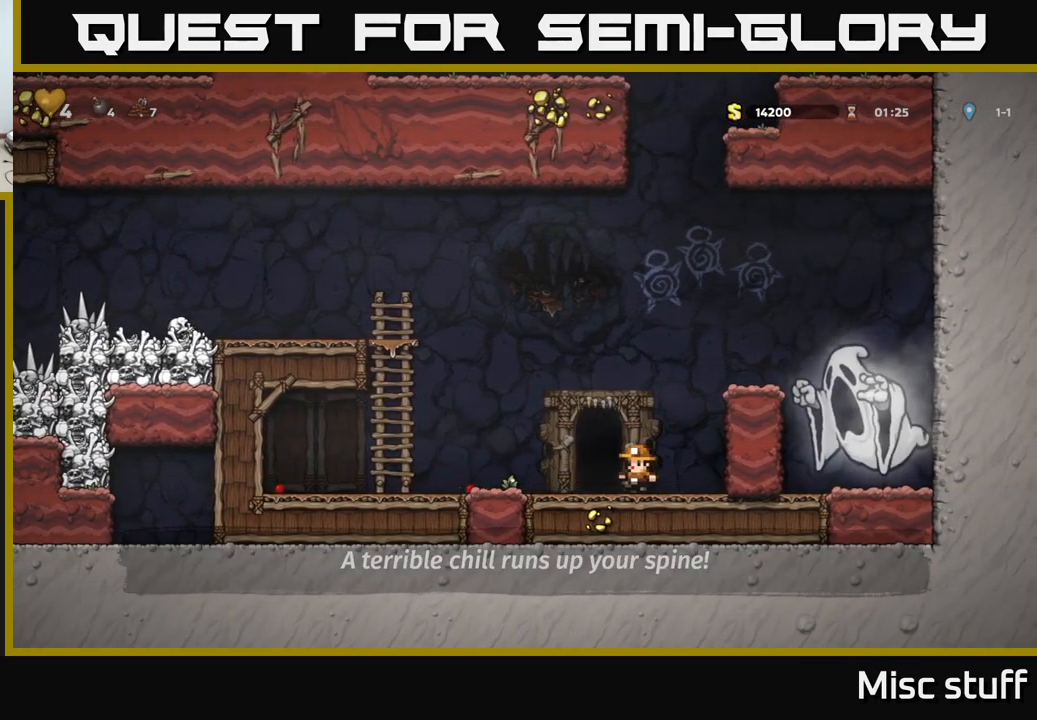
{"buttons": [], "left_stick": "center", "events": [[33, "DPAD_LEFT", "up"], [83, "L2", "down"], [183, "L2", "up"]]}
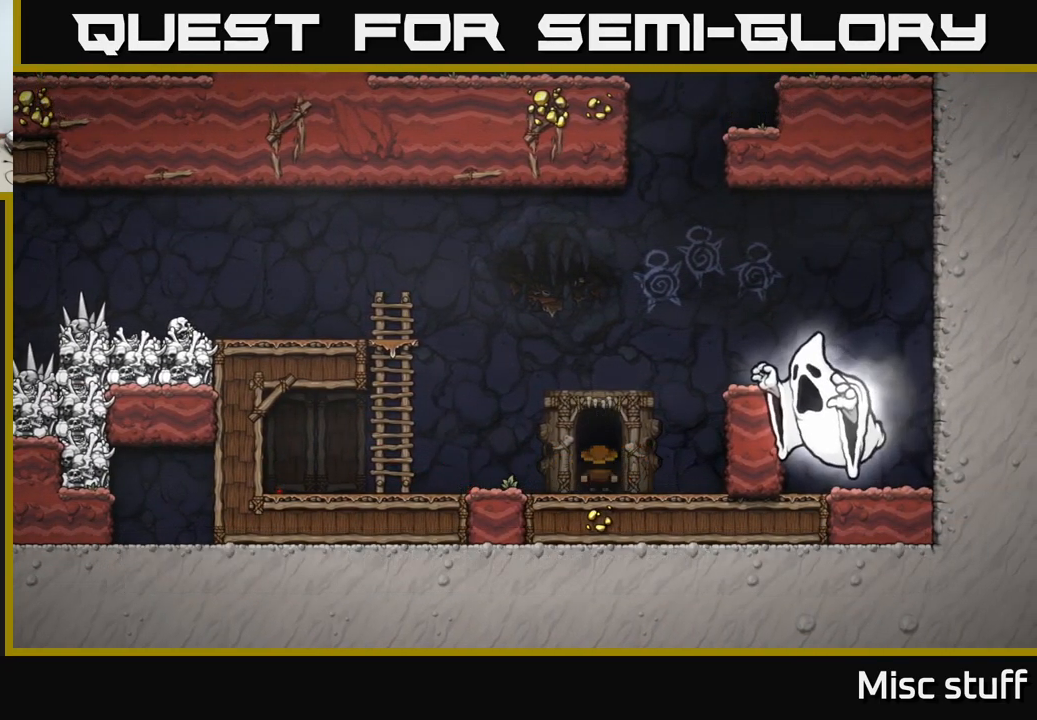
{"buttons": [], "left_stick": "center", "events": [[383, "A", "down"], [433, "A", "up"]]}
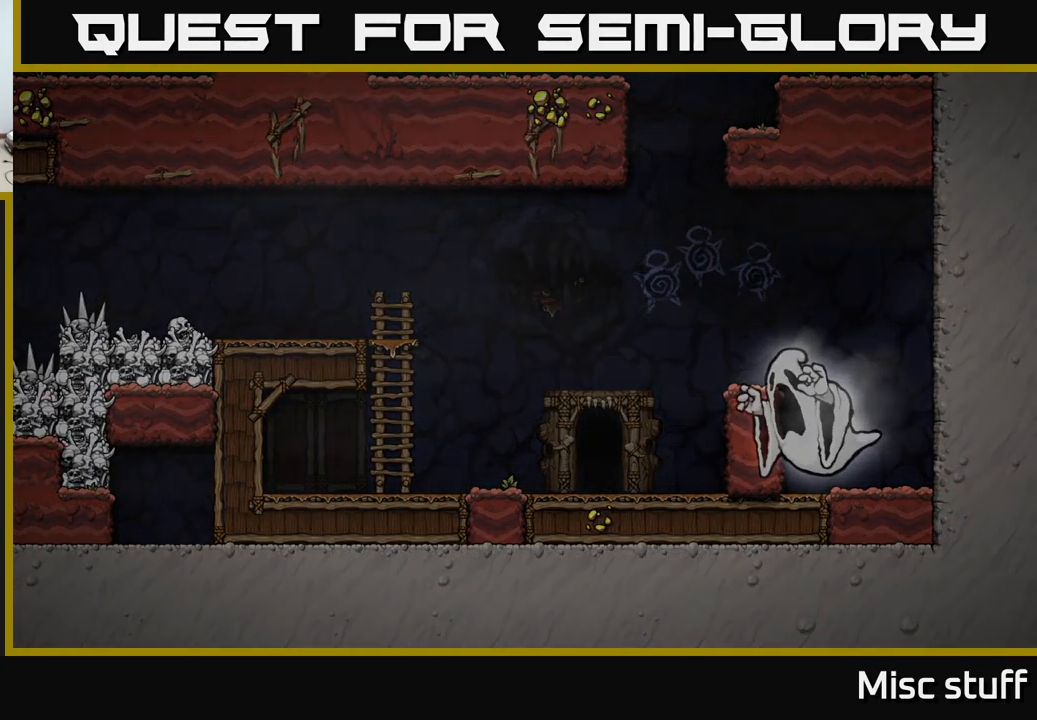
{"buttons": ["A"], "left_stick": "center", "events": [[50, "A", "down"], [100, "A", "up"], [183, "A", "down"], [233, "A", "up"], [300, "A", "down"], [383, "A", "up"], [466, "A", "down"]]}
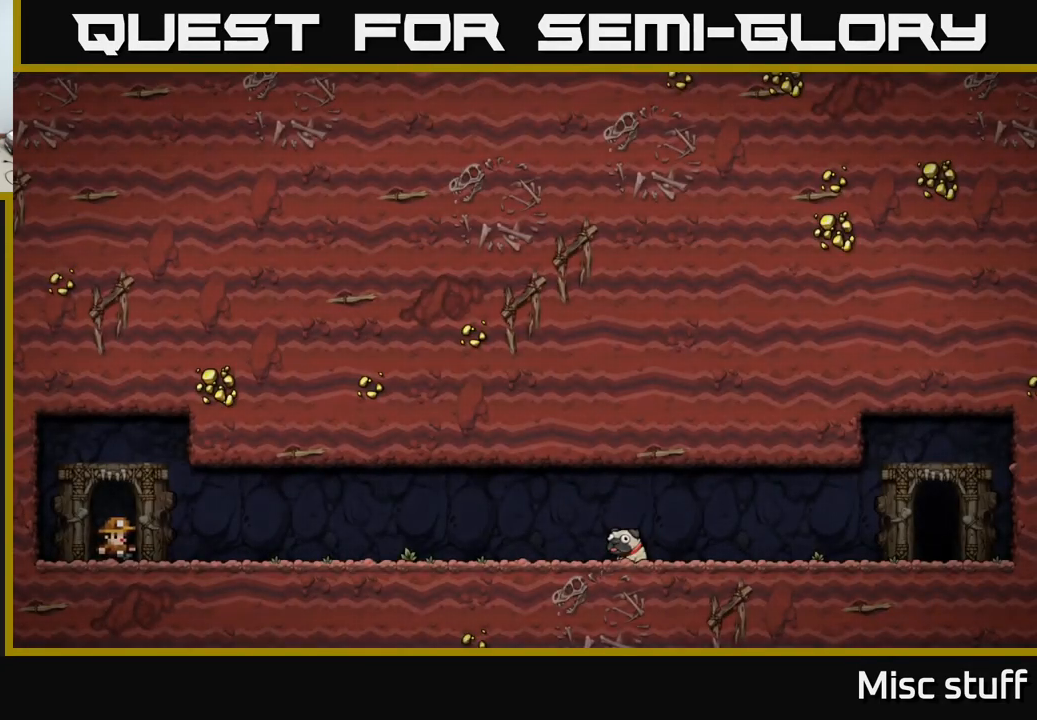
{"buttons": [], "left_stick": "center", "events": [[33, "A", "up"], [100, "A", "down"], [133, "A", "up"], [233, "A", "down"], [283, "A", "up"]]}
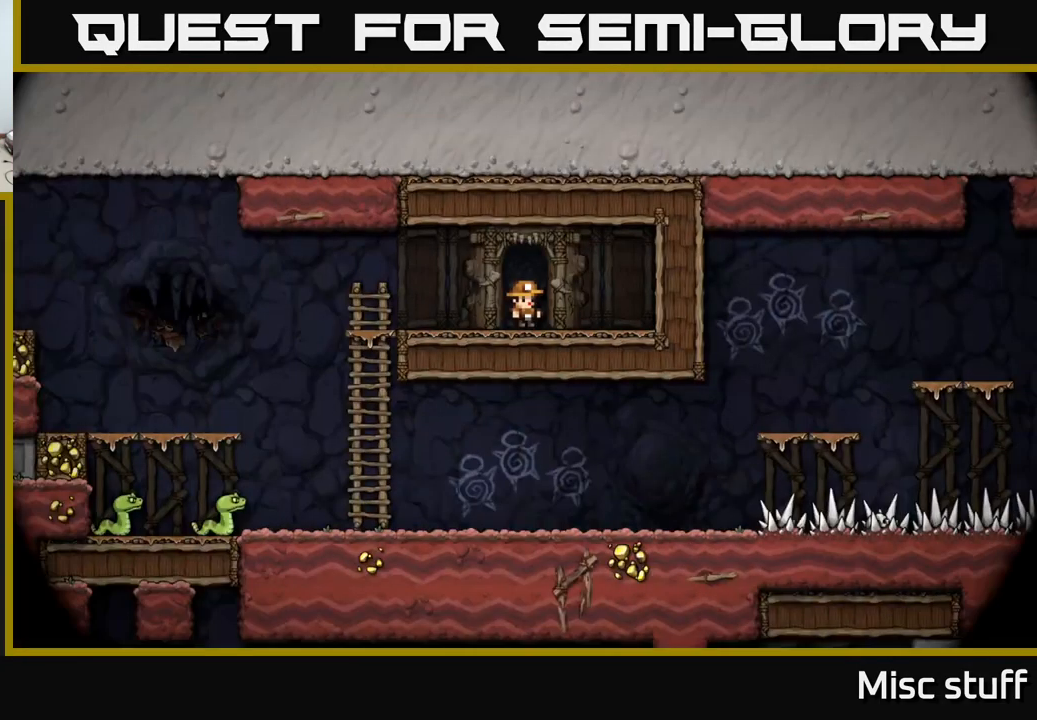
{"buttons": ["DPAD_LEFT"], "left_stick": "center", "events": [[282, "DPAD_LEFT", "down"]]}
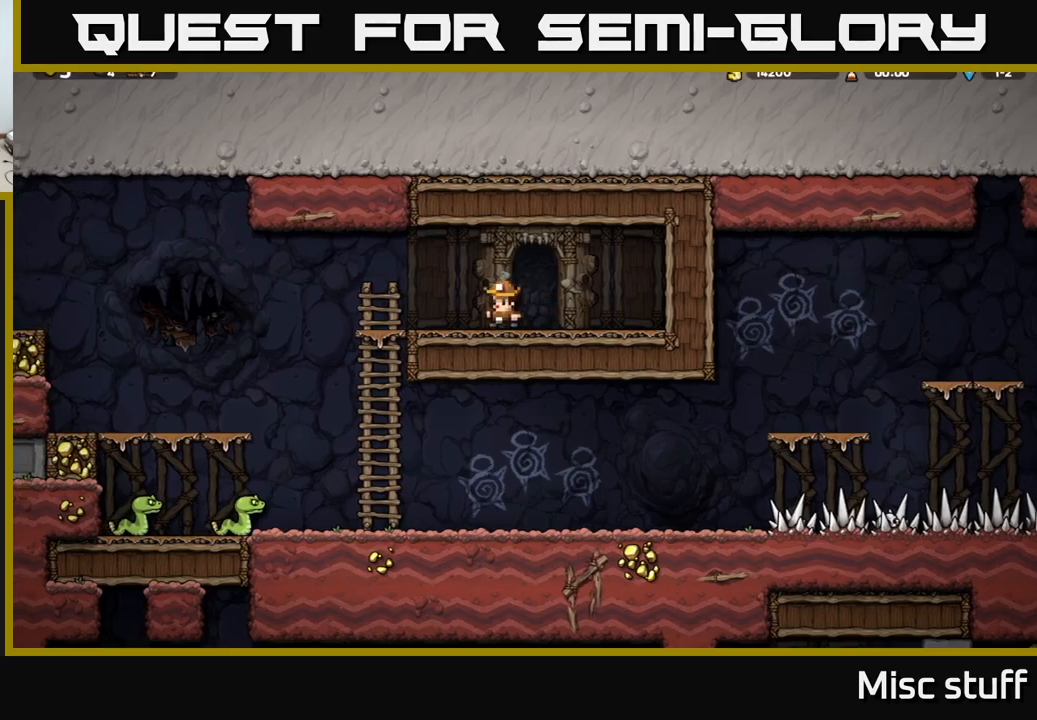
{"buttons": [], "left_stick": "center", "events": [[233, "DPAD_DOWN", "down"], [233, "DPAD_LEFT", "up"], [283, "A", "down"], [333, "X", "down"], [367, "A", "up"], [367, "DPAD_DOWN", "up"], [433, "X", "up"]]}
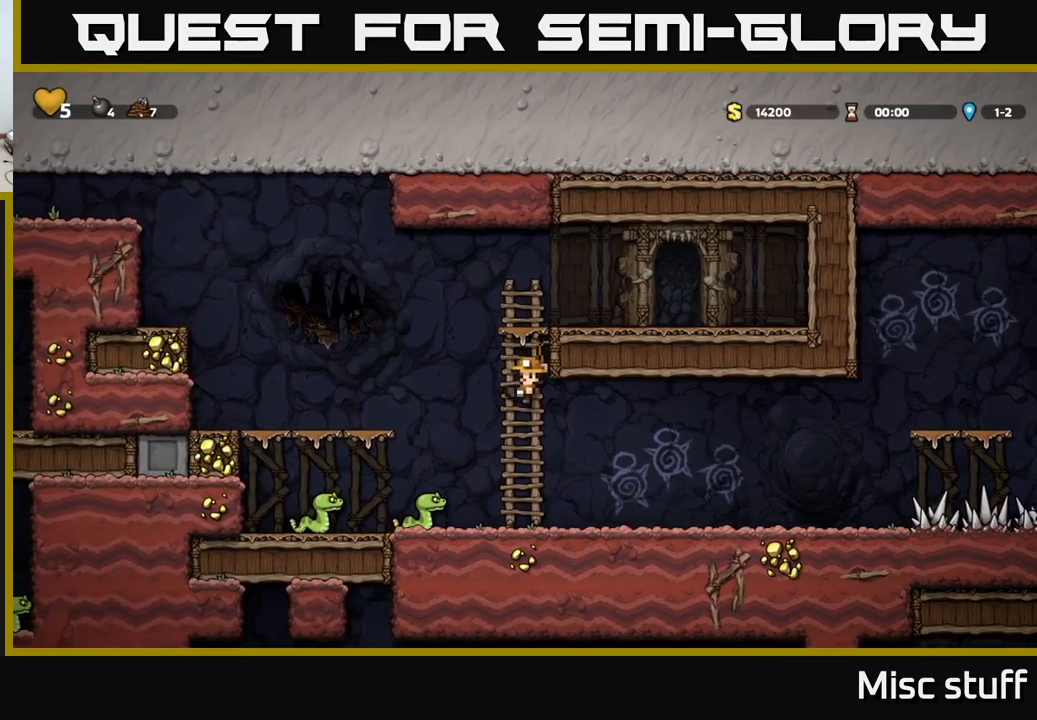
{"buttons": [], "left_stick": "center", "events": [[333, "X", "down"], [450, "X", "up"]]}
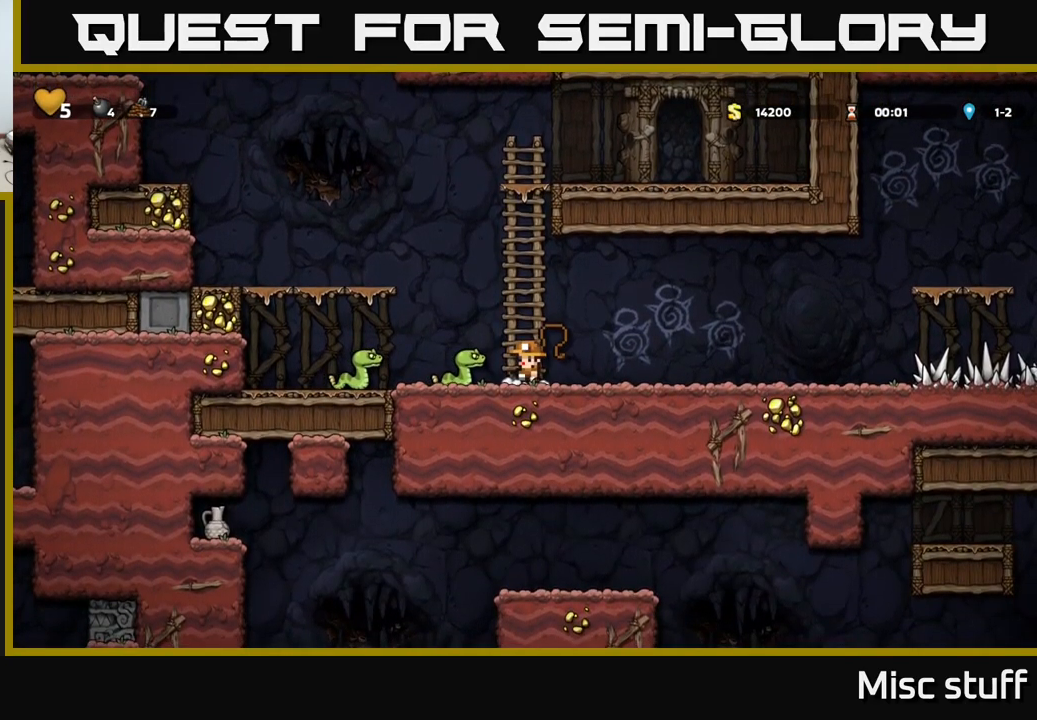
{"buttons": [], "left_stick": "center", "events": [[217, "DPAD_LEFT", "down"], [250, "X", "down"], [367, "X", "up"], [383, "DPAD_LEFT", "up"]]}
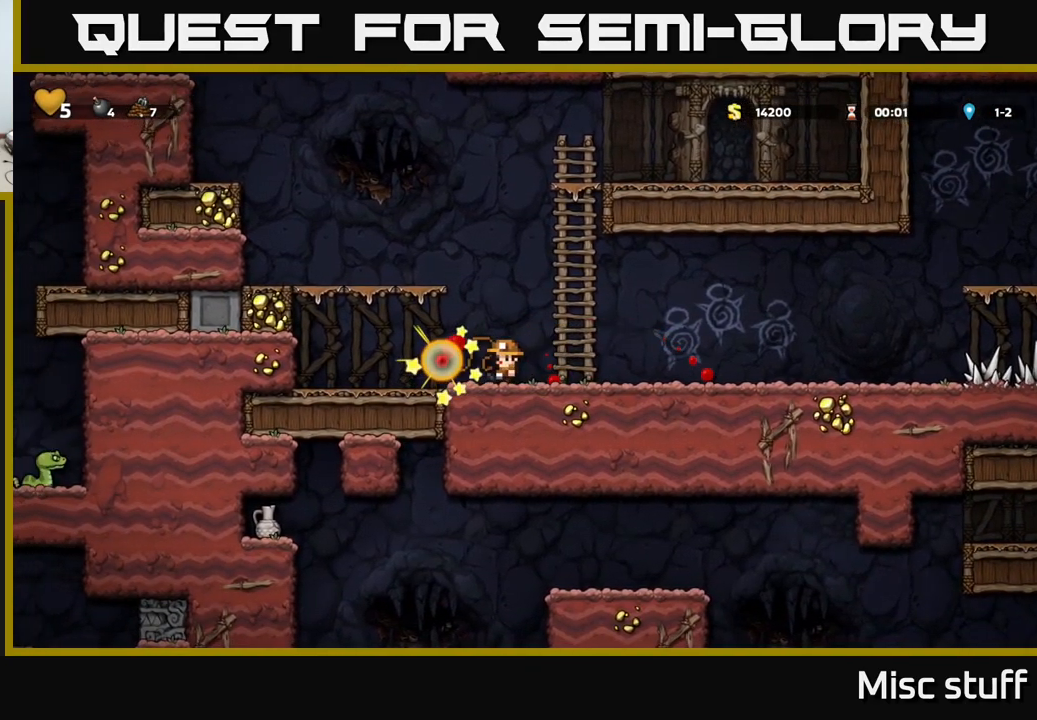
{"buttons": ["DPAD_RIGHT"], "left_stick": "center", "events": [[17, "DPAD_RIGHT", "down"]]}
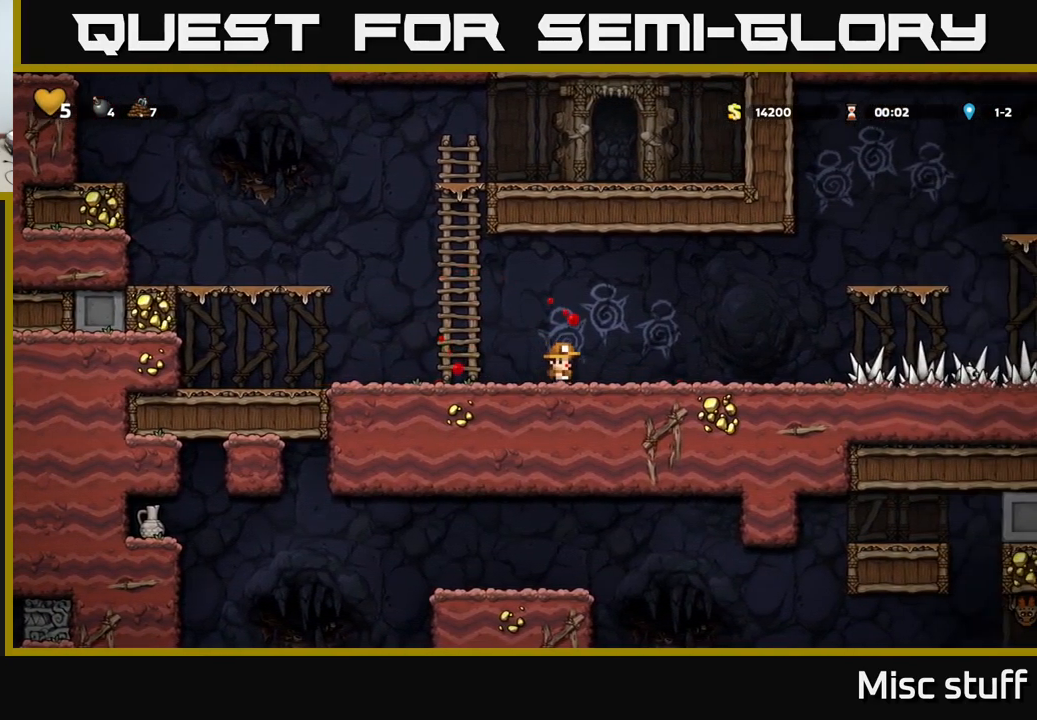
{"buttons": ["DPAD_RIGHT"], "left_stick": "center", "events": []}
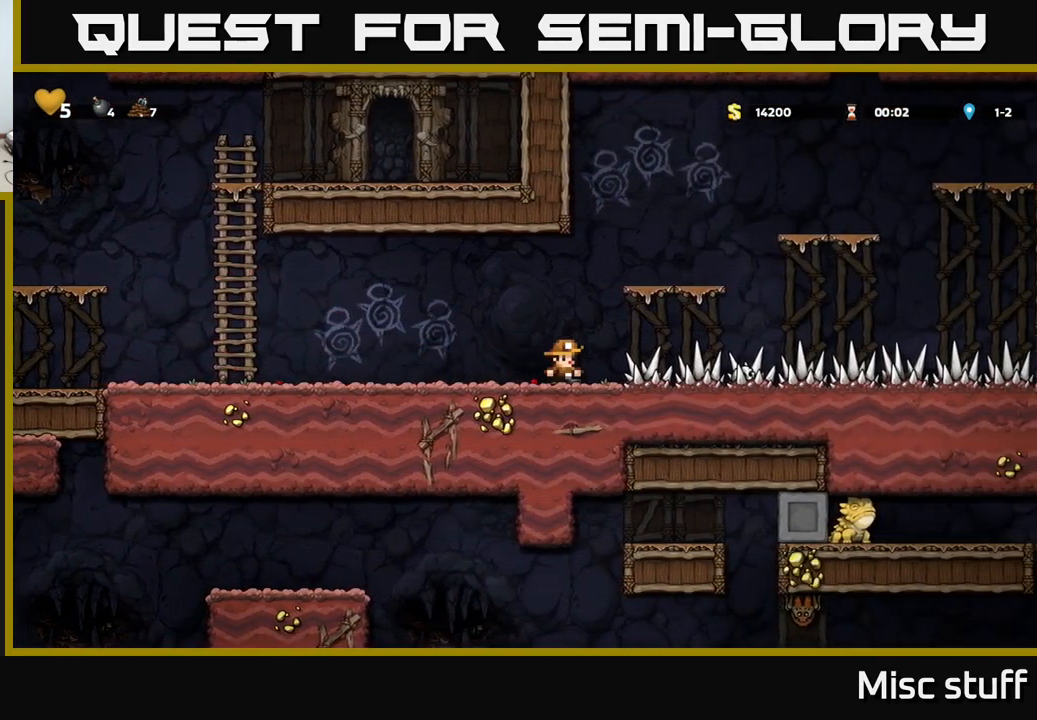
{"buttons": ["DPAD_LEFT"], "left_stick": "center", "events": [[233, "DPAD_RIGHT", "up"], [333, "DPAD_LEFT", "down"]]}
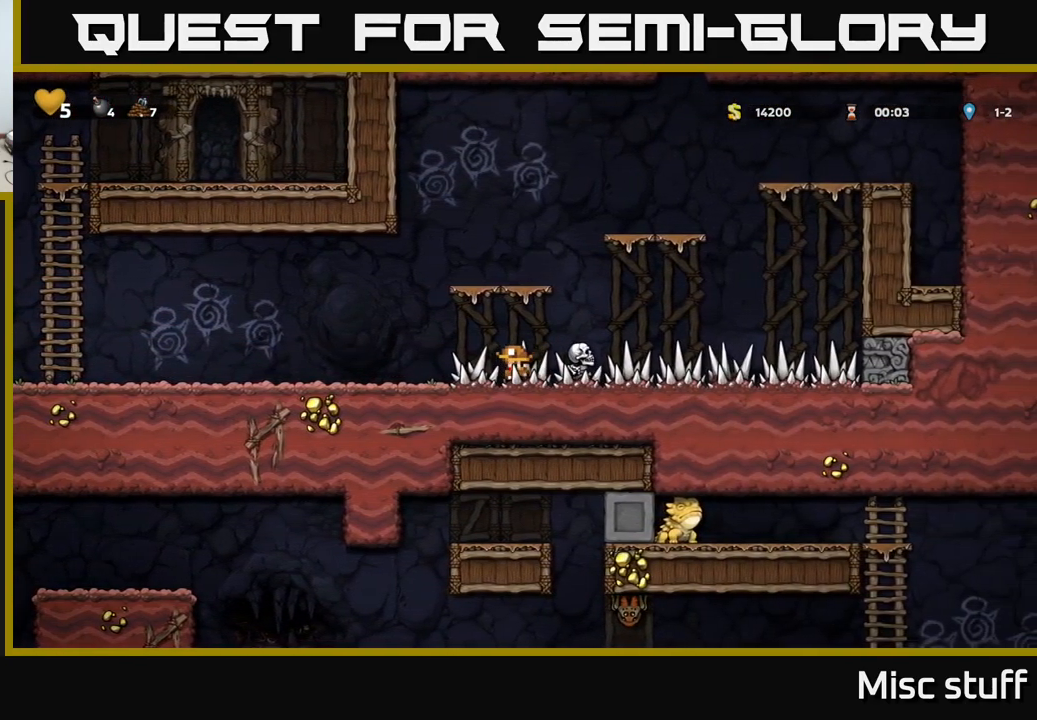
{"buttons": ["A", "DPAD_LEFT"], "left_stick": "center", "events": [[433, "A", "down"]]}
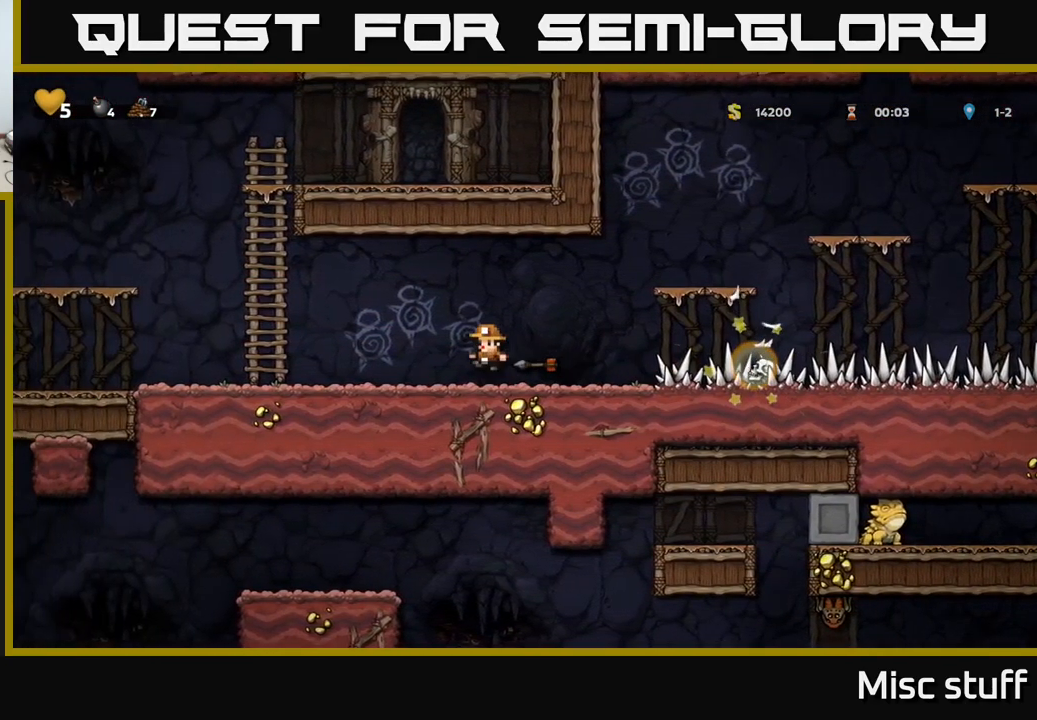
{"buttons": ["DPAD_LEFT"], "left_stick": "center", "events": [[283, "A", "up"]]}
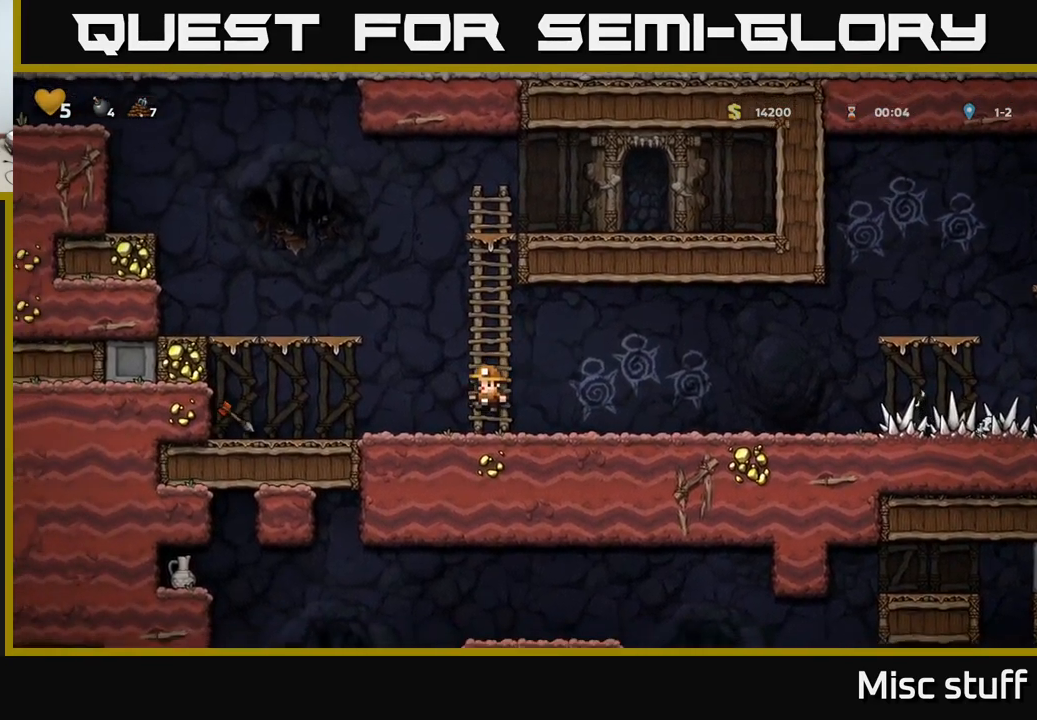
{"buttons": ["DPAD_LEFT"], "left_stick": "center", "events": [[17, "DPAD_LEFT", "up"], [283, "DPAD_LEFT", "down"]]}
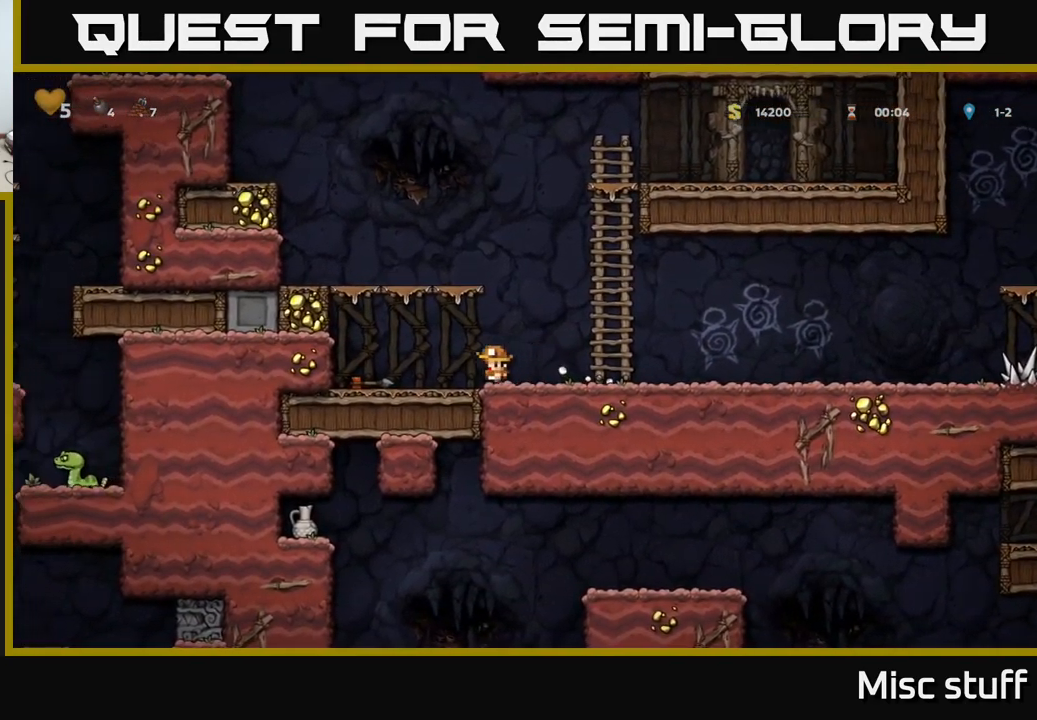
{"buttons": ["DPAD_RIGHT"], "left_stick": "center", "events": [[217, "DPAD_DOWN", "down"], [233, "DPAD_LEFT", "up"], [300, "X", "down"], [334, "DPAD_RIGHT", "down"], [384, "DPAD_DOWN", "up"], [384, "X", "up"]]}
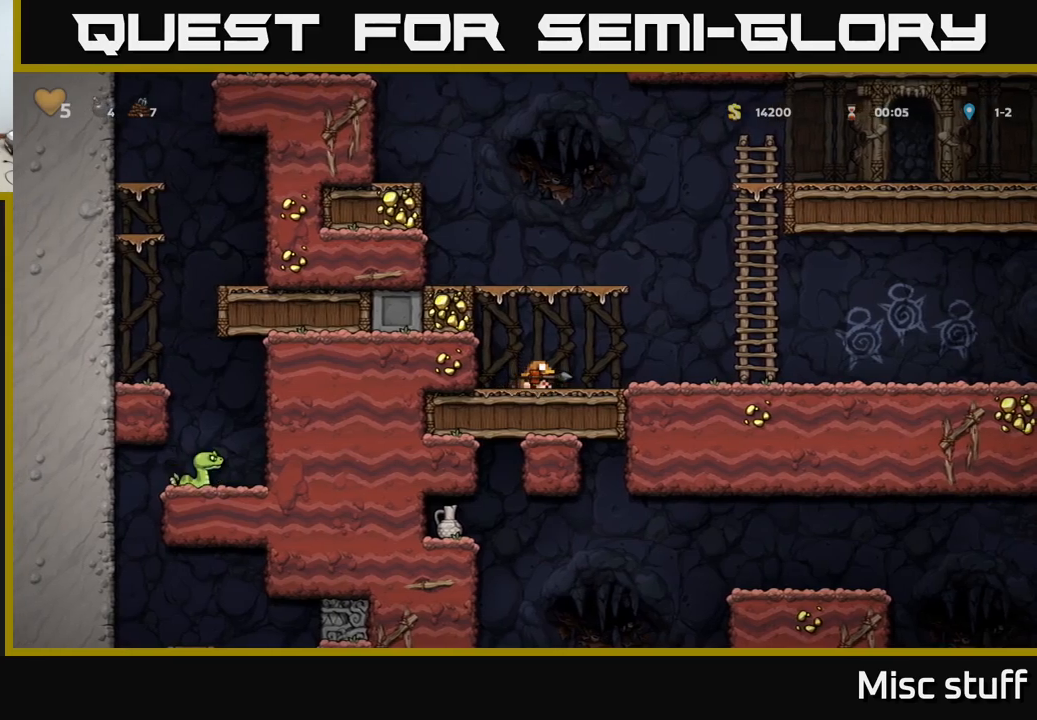
{"buttons": ["DPAD_UP"], "left_stick": "center", "events": [[250, "A", "down"], [450, "A", "up"], [450, "DPAD_UP", "down"], [484, "DPAD_RIGHT", "up"]]}
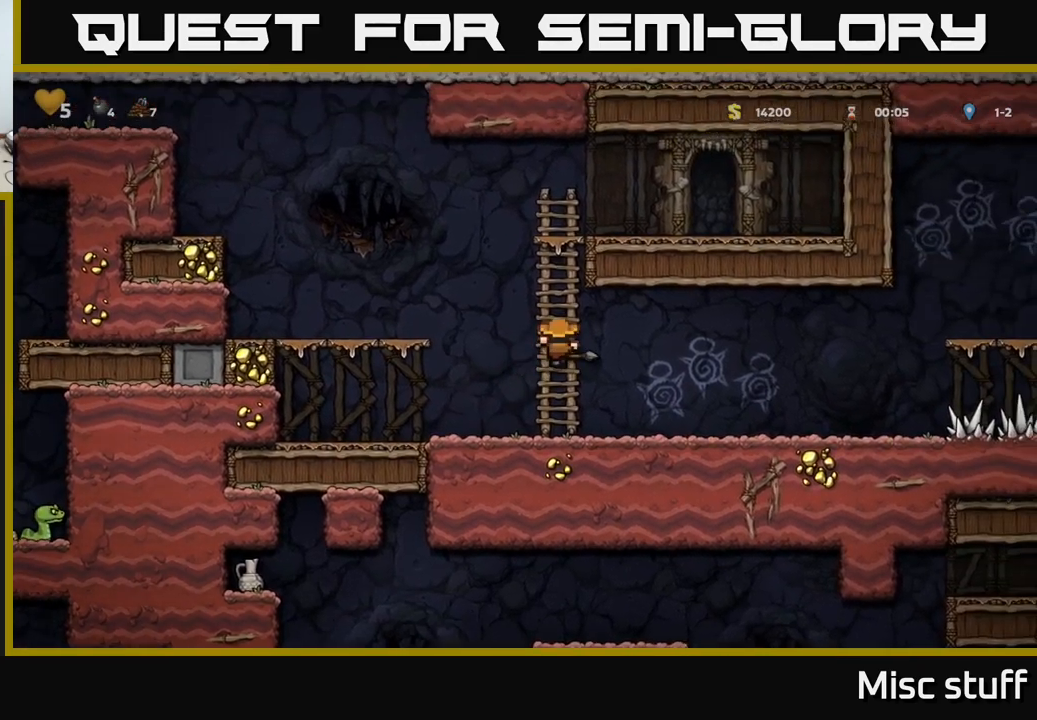
{"buttons": ["DPAD_LEFT"], "left_stick": "center", "events": [[34, "A", "down"], [50, "DPAD_LEFT", "down"], [100, "DPAD_UP", "up"], [317, "A", "up"]]}
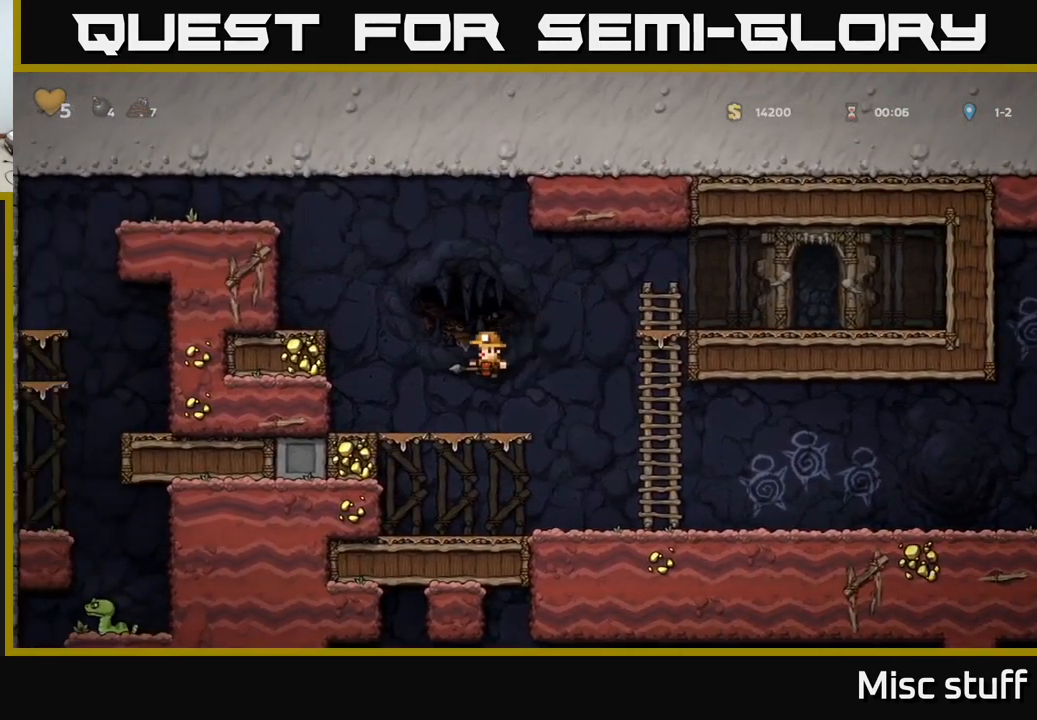
{"buttons": ["A", "DPAD_LEFT"], "left_stick": "center", "events": [[167, "A", "down"], [300, "A", "up"], [417, "A", "down"]]}
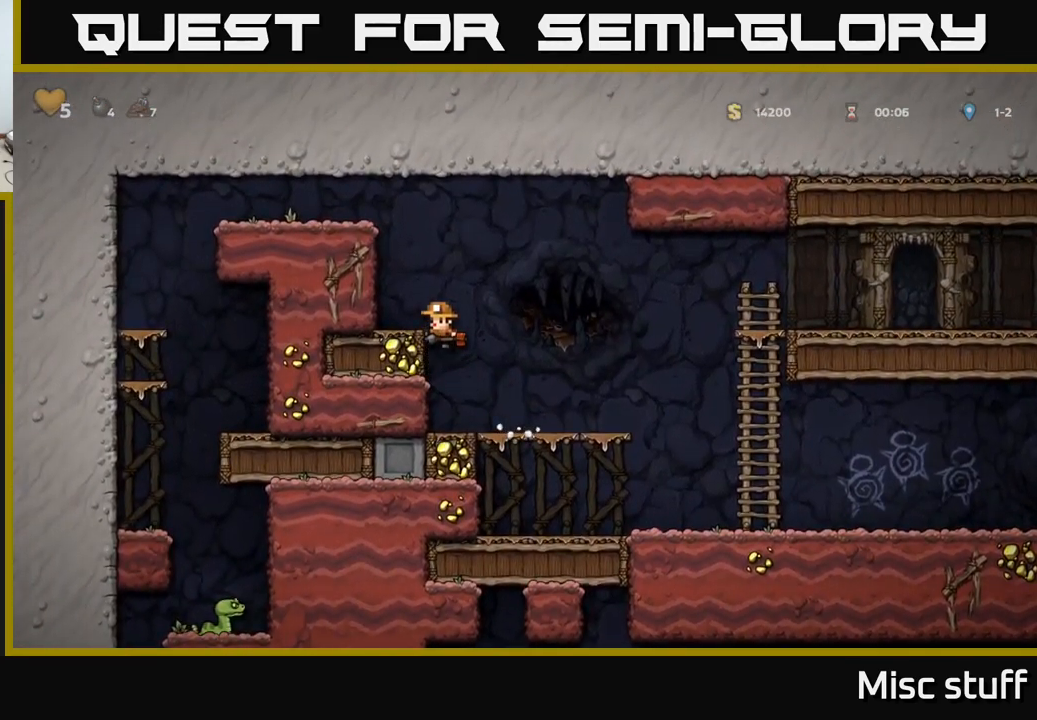
{"buttons": ["DPAD_LEFT"], "left_stick": "center", "events": [[67, "A", "up"], [300, "A", "down"], [484, "A", "up"]]}
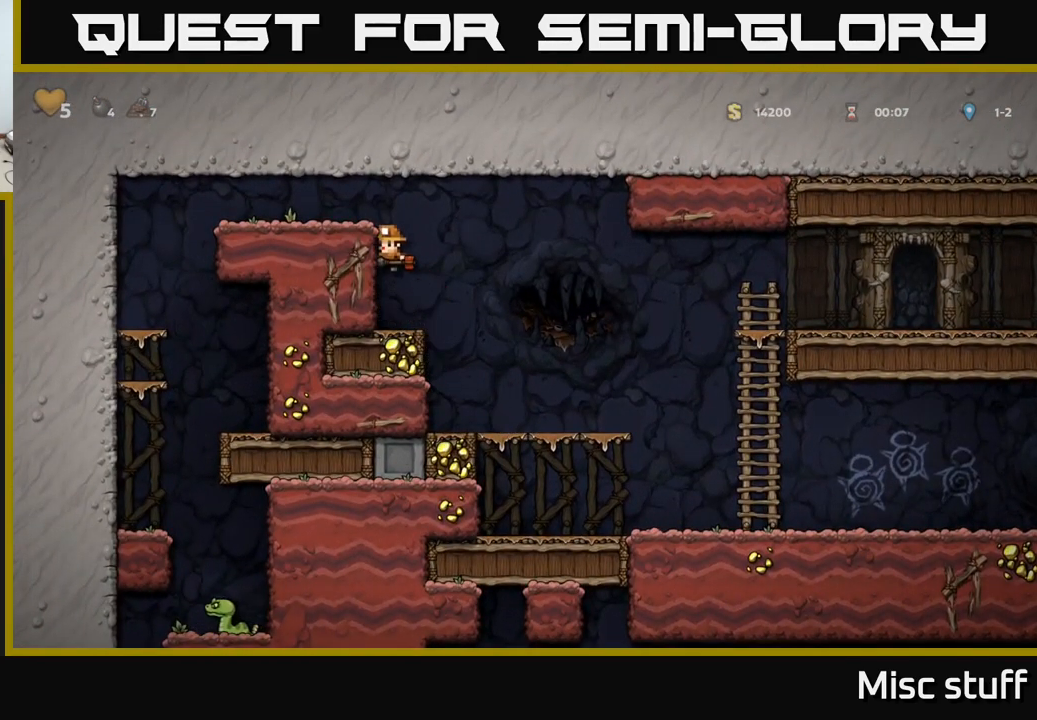
{"buttons": ["DPAD_LEFT"], "left_stick": "center", "events": [[84, "A", "down"], [284, "A", "up"]]}